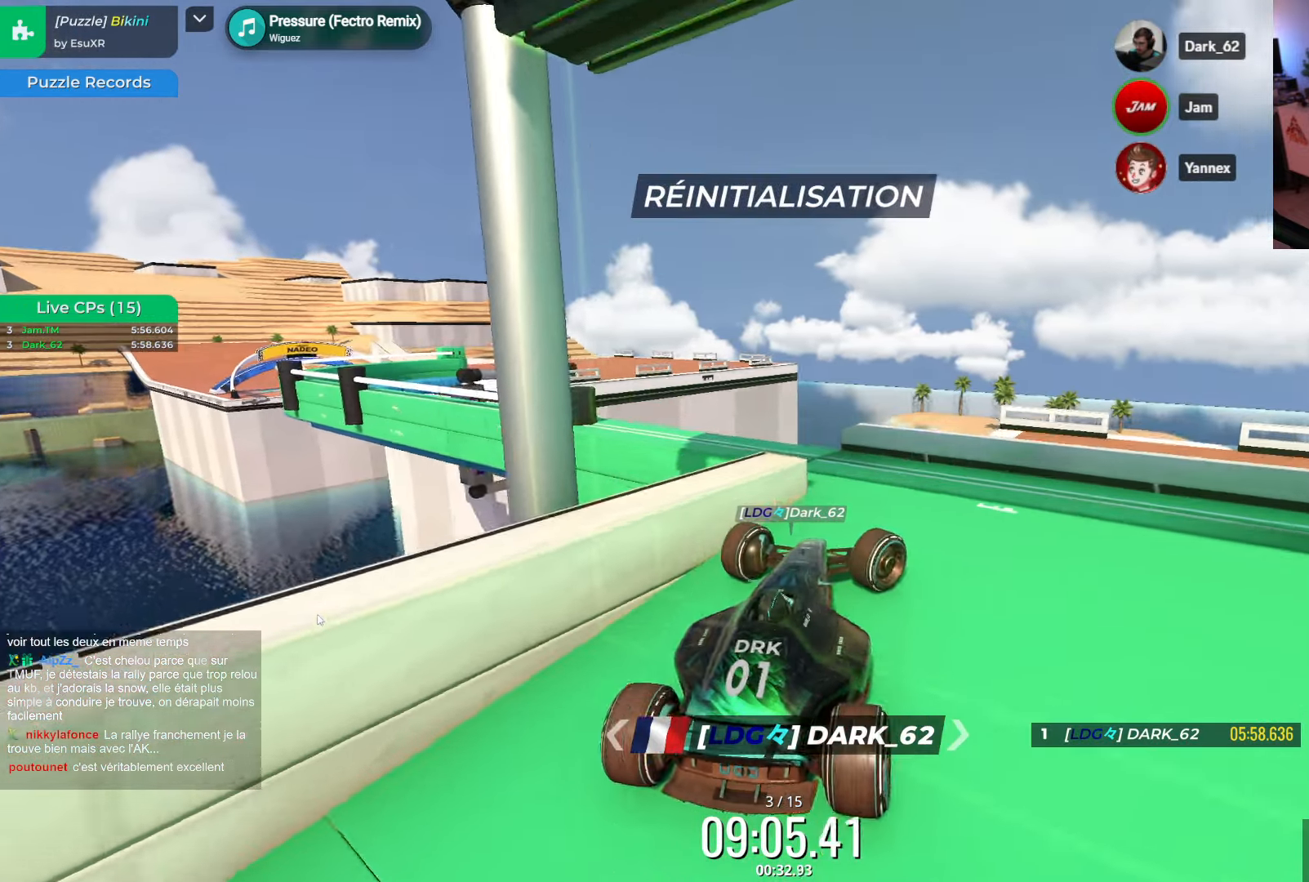
Gameplay with keyboard; each line is a JSON object with the keys held at the frame after it. "events" lists presses ("down") and releases ("up") of "down", "left" and "right" between this image and that frame as [ms after this image, input, new state], when the widget could be followed in between; "up" appears only as held states. No other keys are recorded. Mouse input is not recorded.
{"keys": ["left"], "events": [[133, "right", "up"], [166, "left", "down"]]}
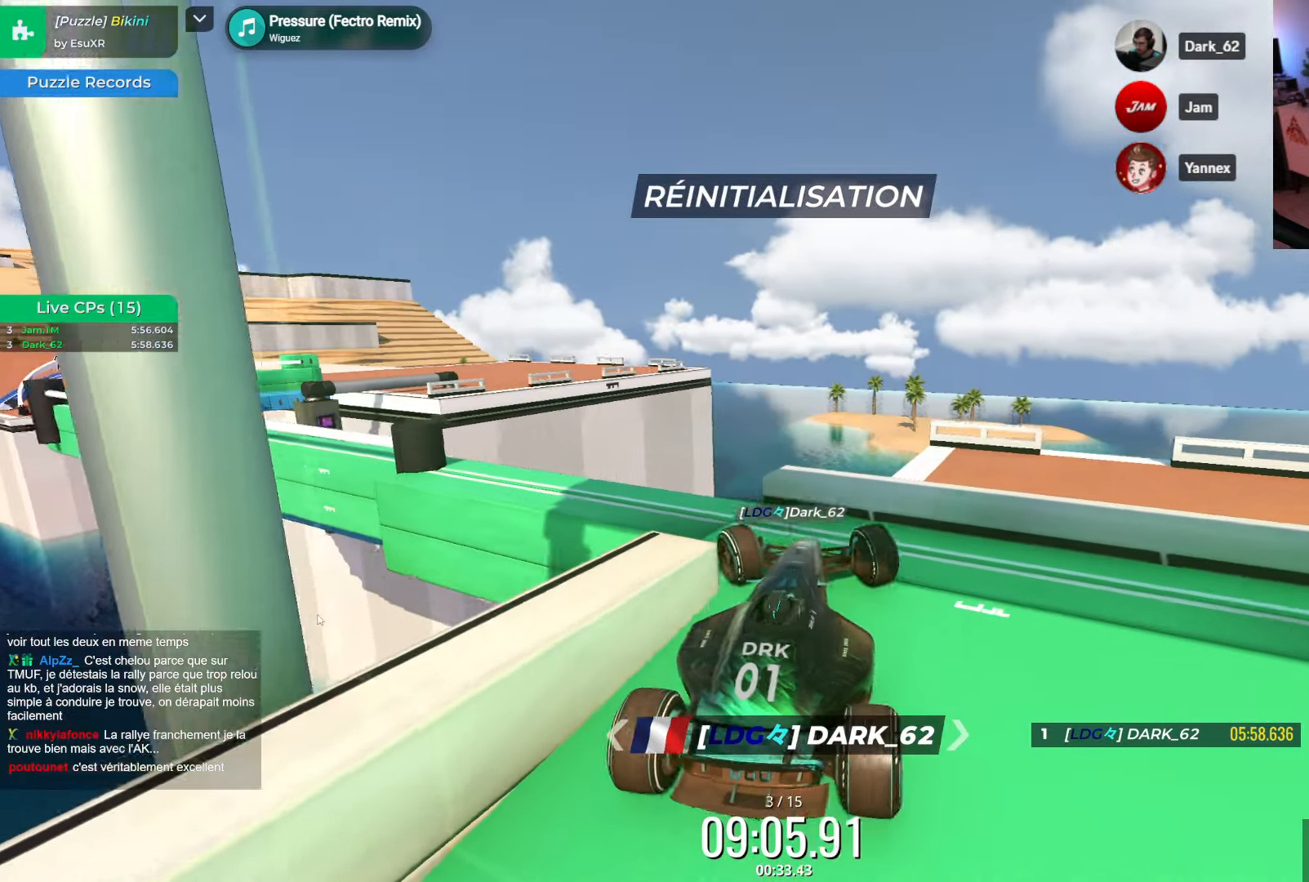
{"keys": ["right"], "events": [[316, "left", "up"], [500, "right", "down"]]}
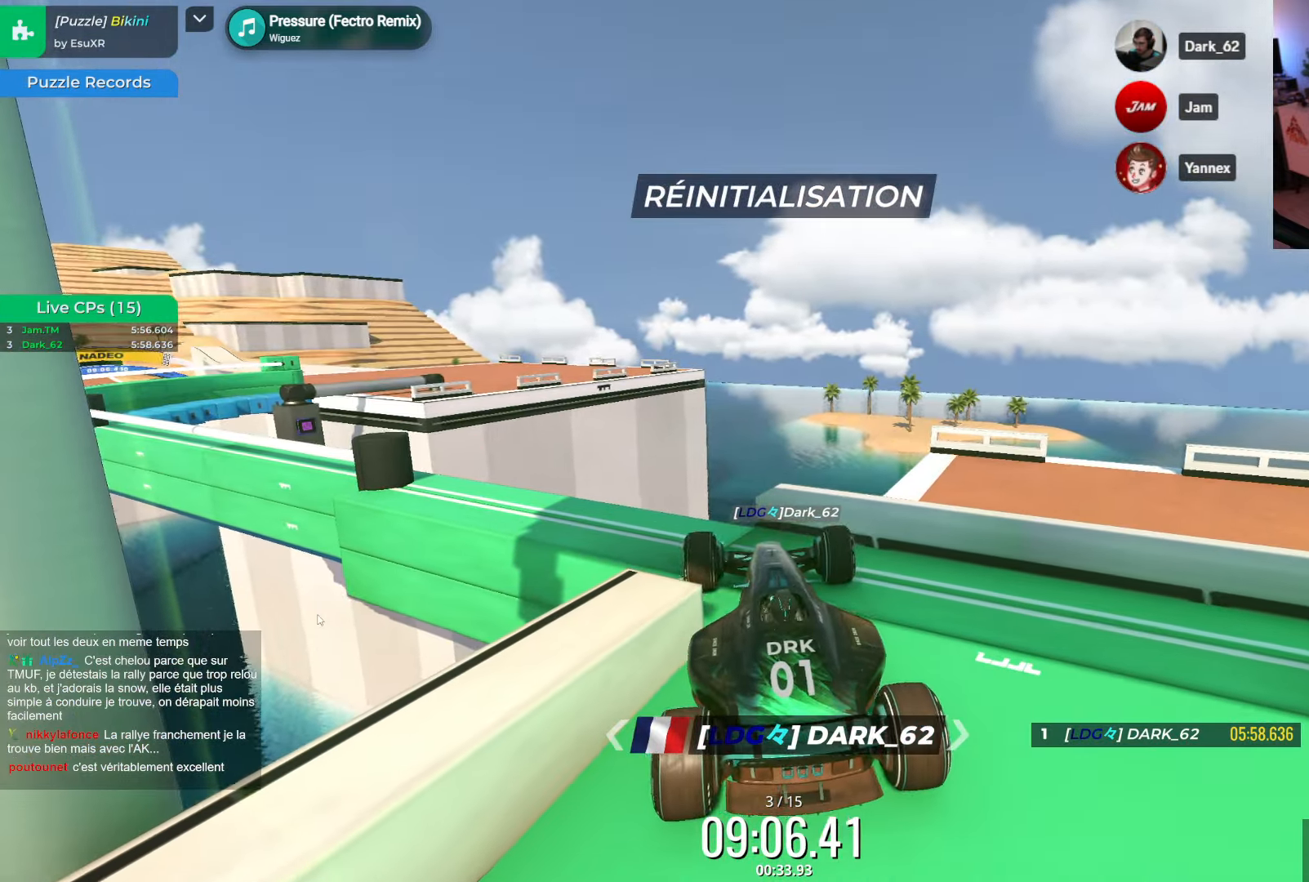
{"keys": ["left"], "events": [[33, "down", "down"], [50, "right", "up"], [250, "left", "down"], [499, "down", "up"]]}
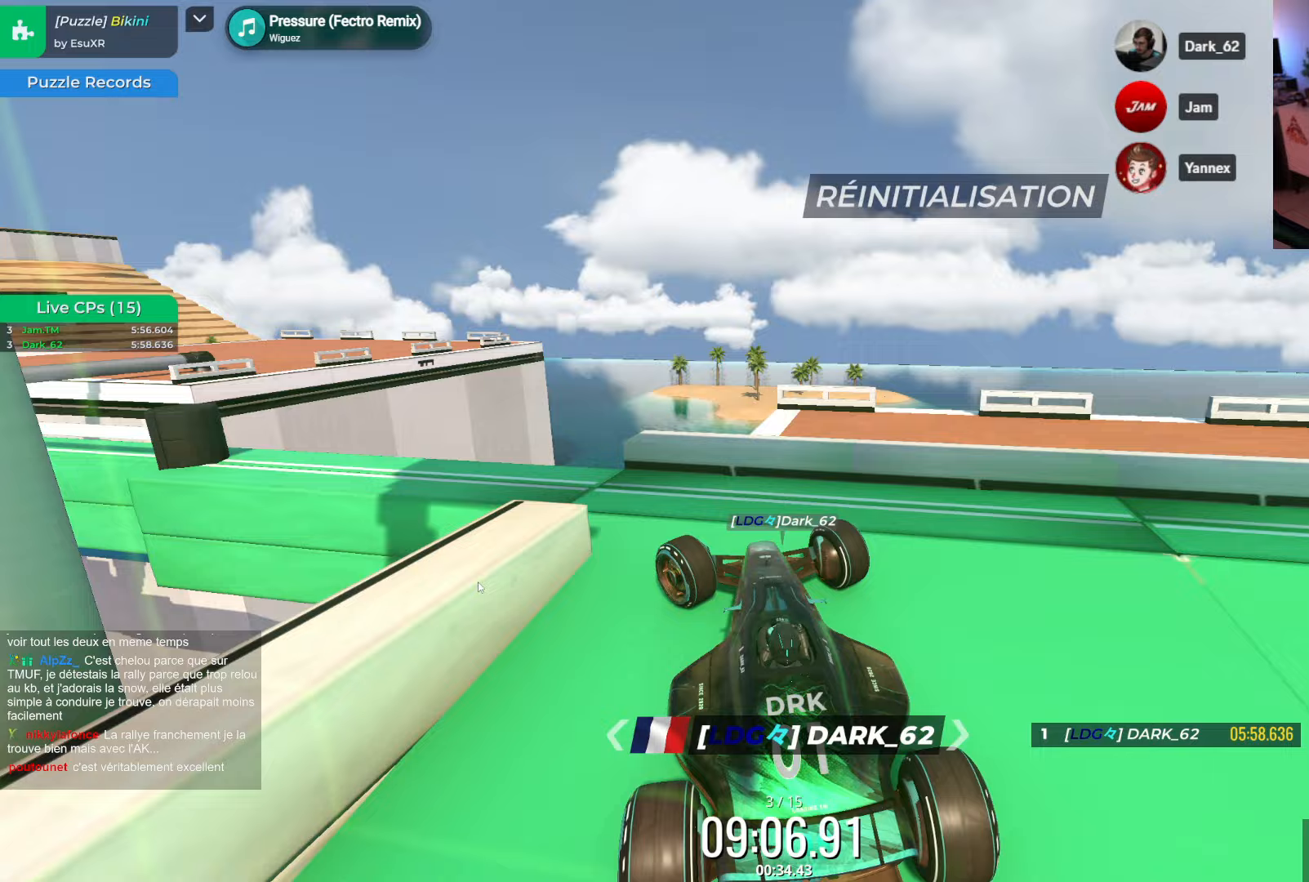
{"keys": ["right"], "events": [[267, "left", "up"], [283, "right", "down"]]}
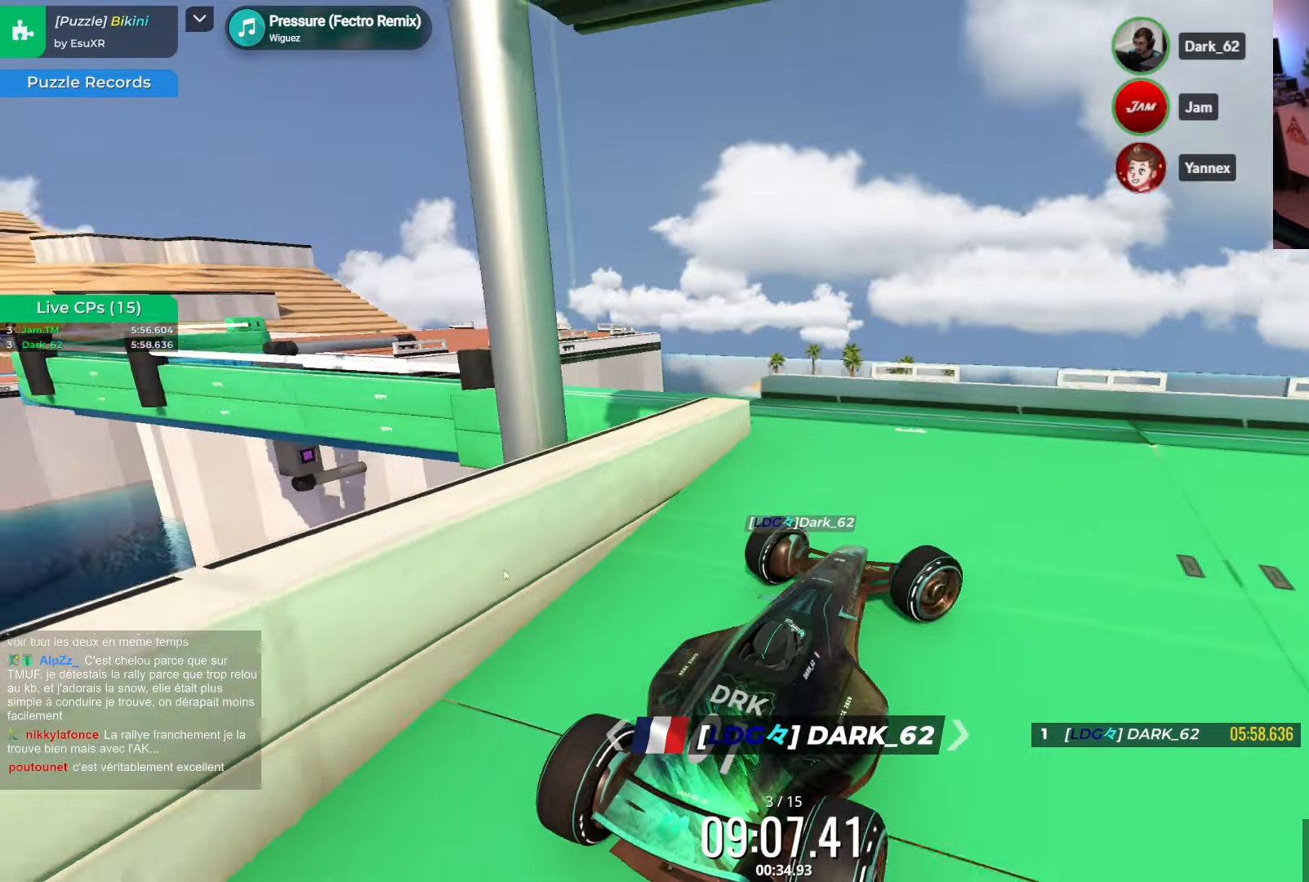
{"keys": ["right"], "events": []}
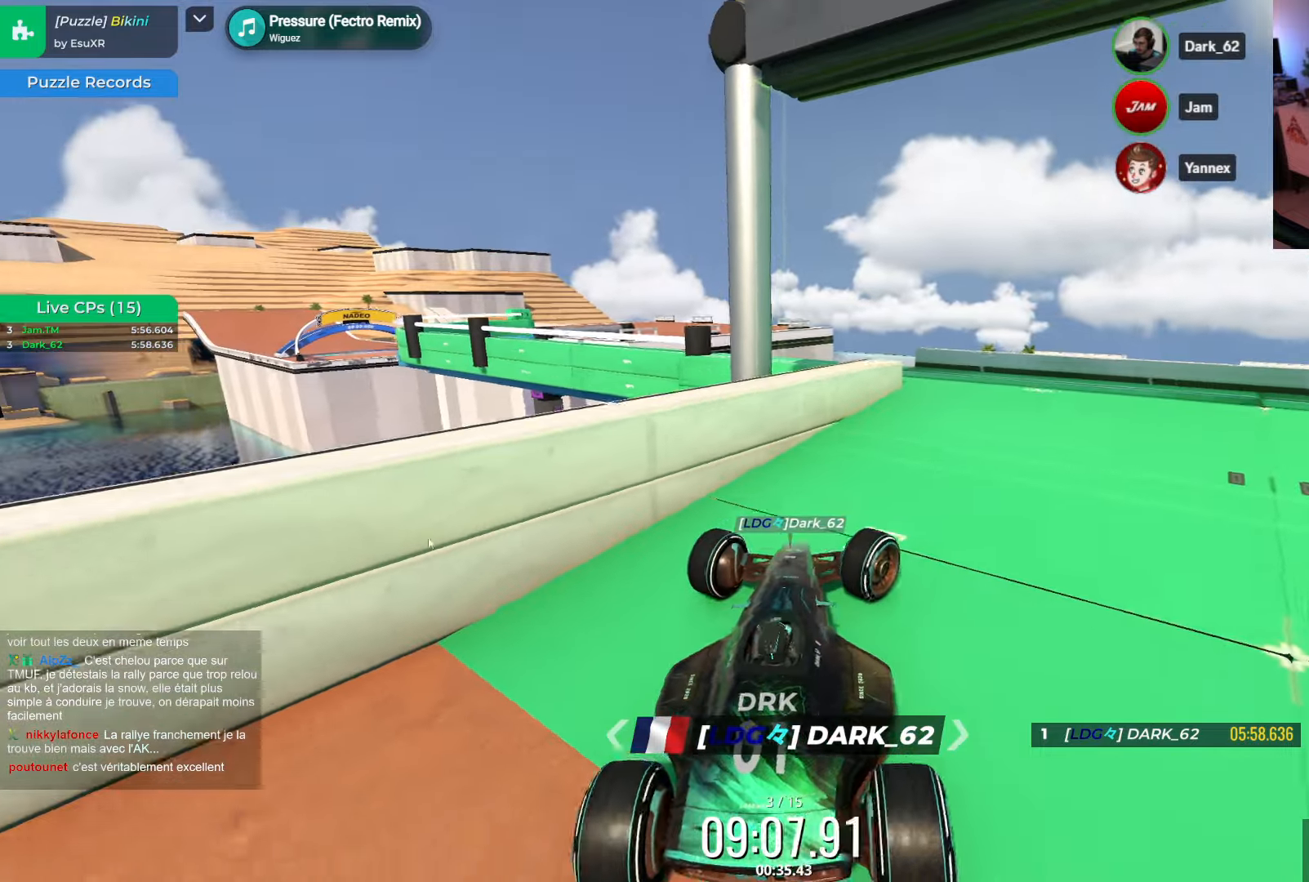
{"keys": ["down", "right"], "events": [[350, "down", "down"]]}
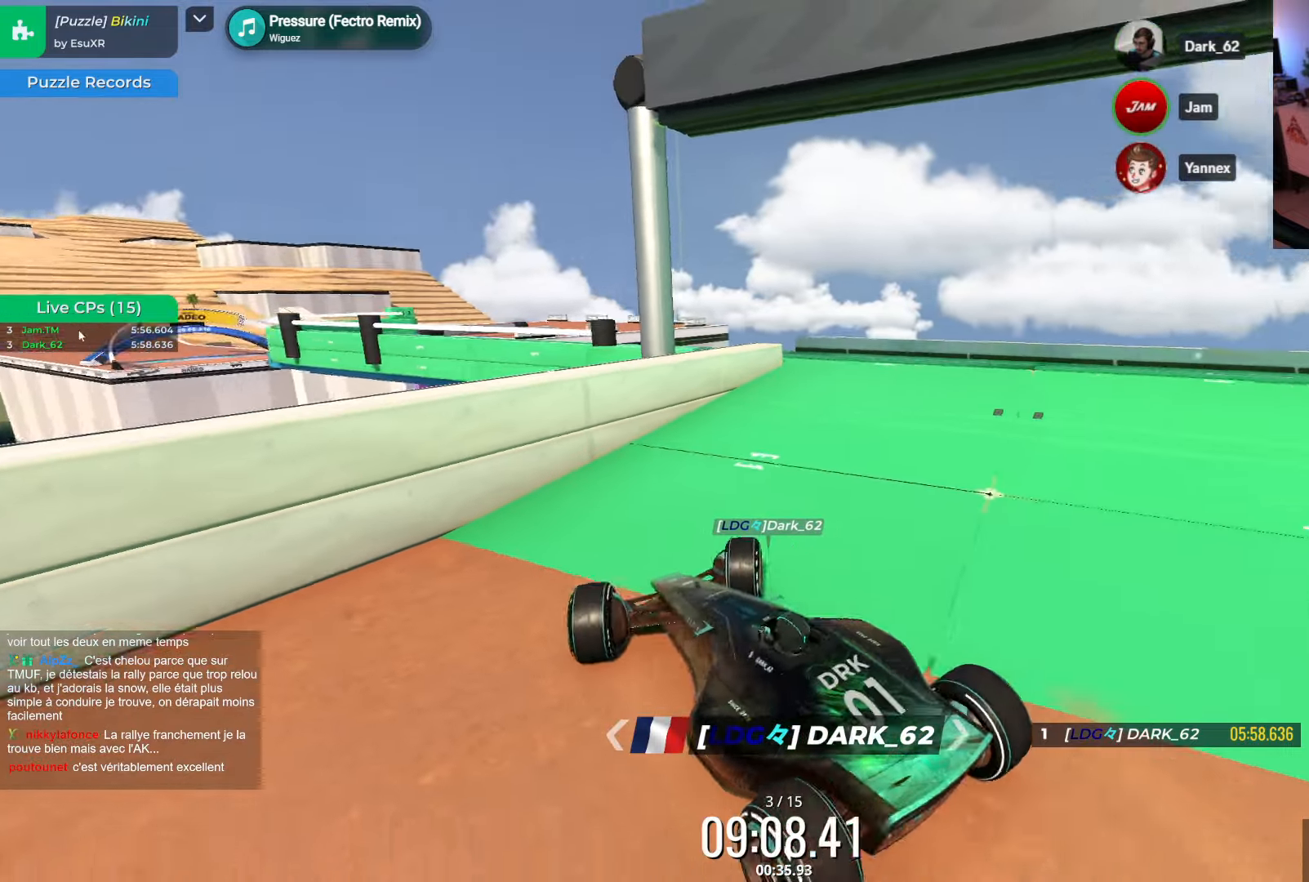
{"keys": [], "events": [[200, "down", "up"], [467, "right", "up"]]}
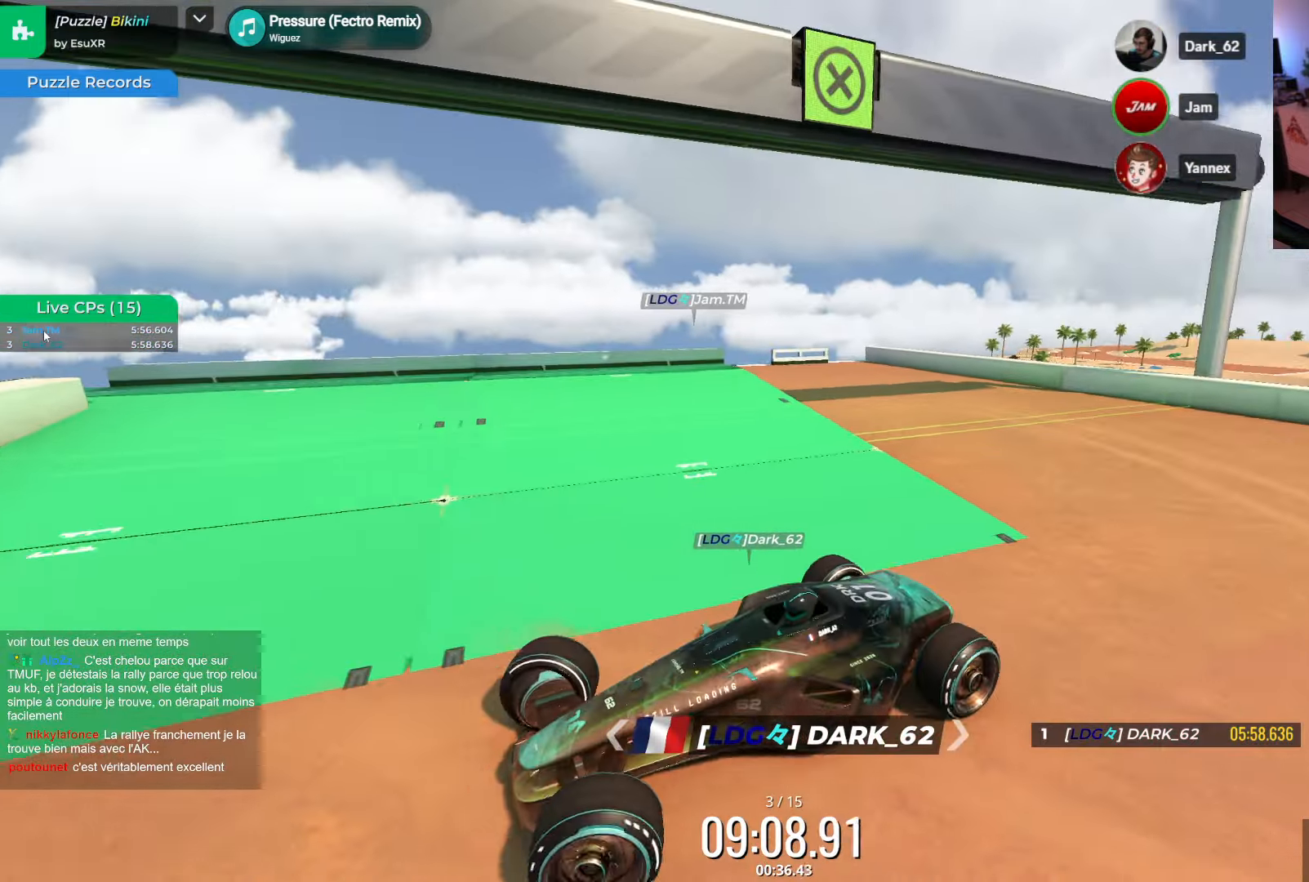
{"keys": ["down", "right", "up"]}
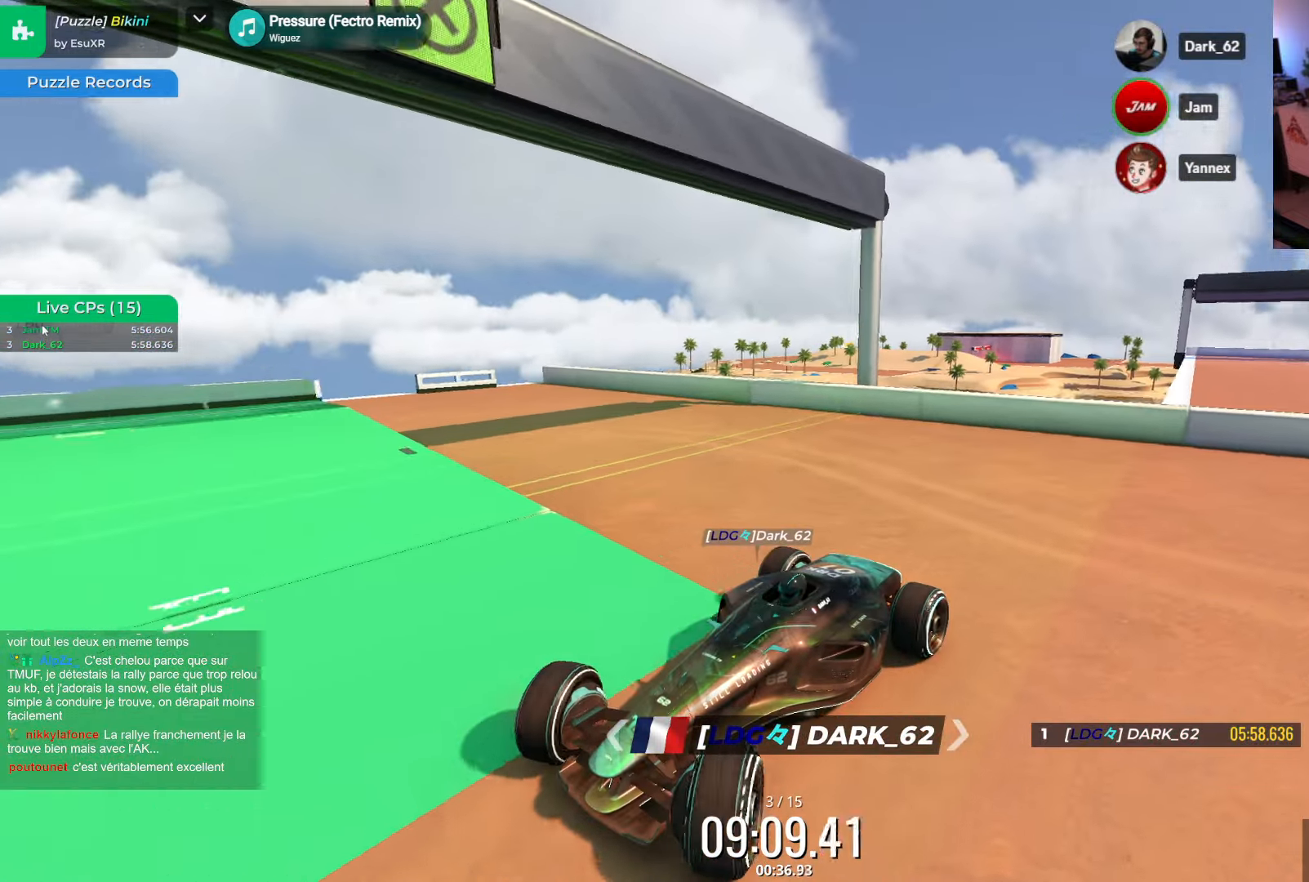
{"keys": ["right", "up"], "events": [[67, "down", "up"]]}
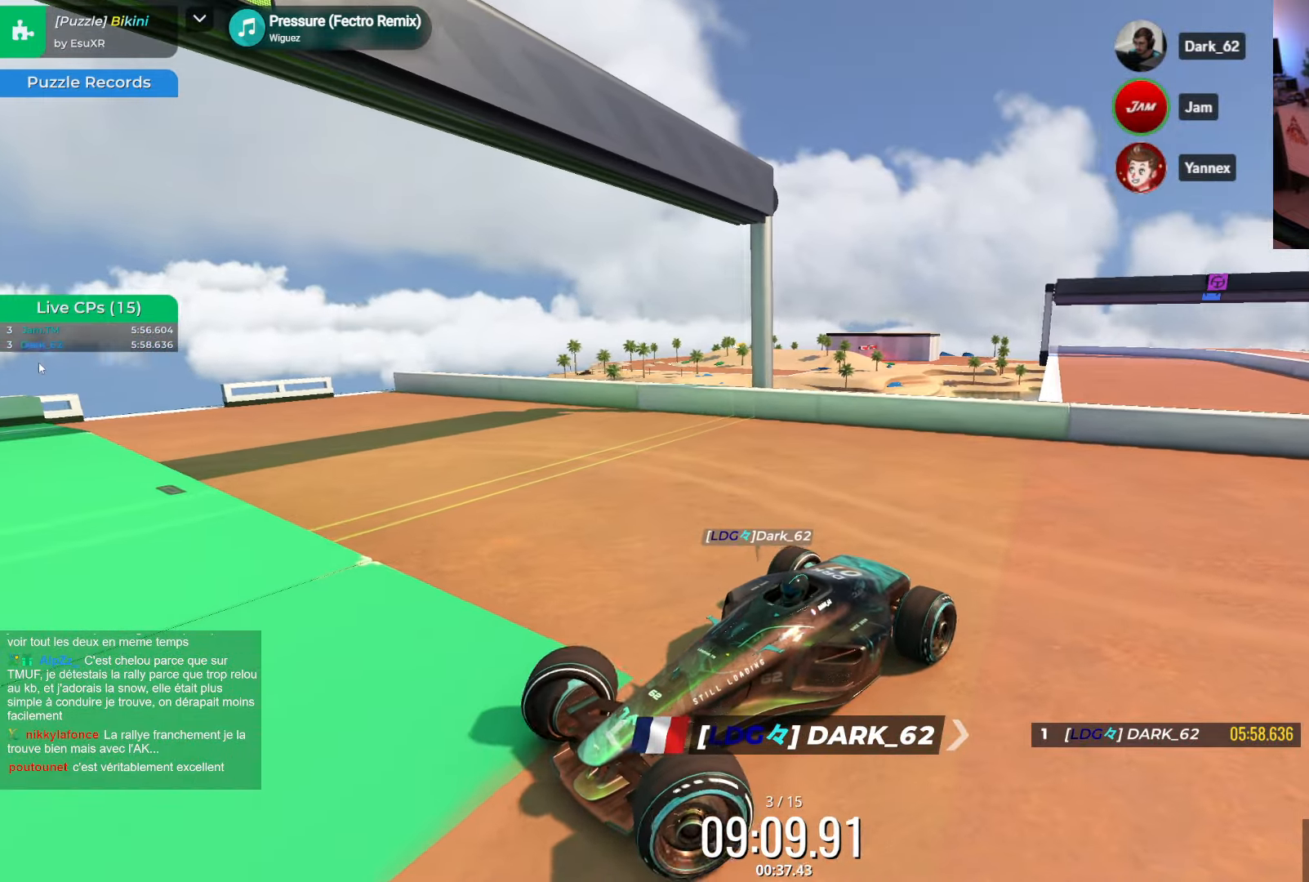
{"keys": ["right", "up"], "events": []}
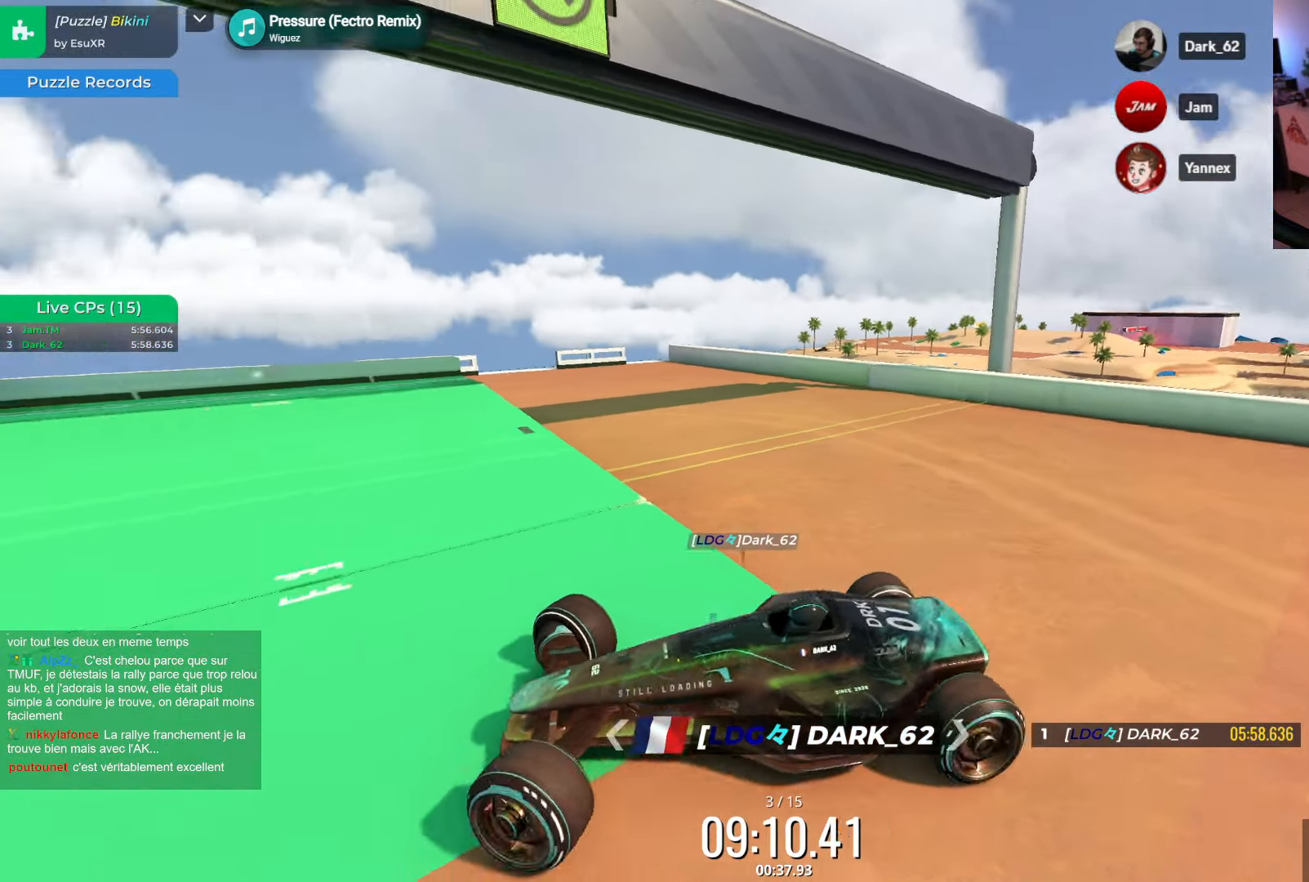
{"keys": ["right", "up"], "events": []}
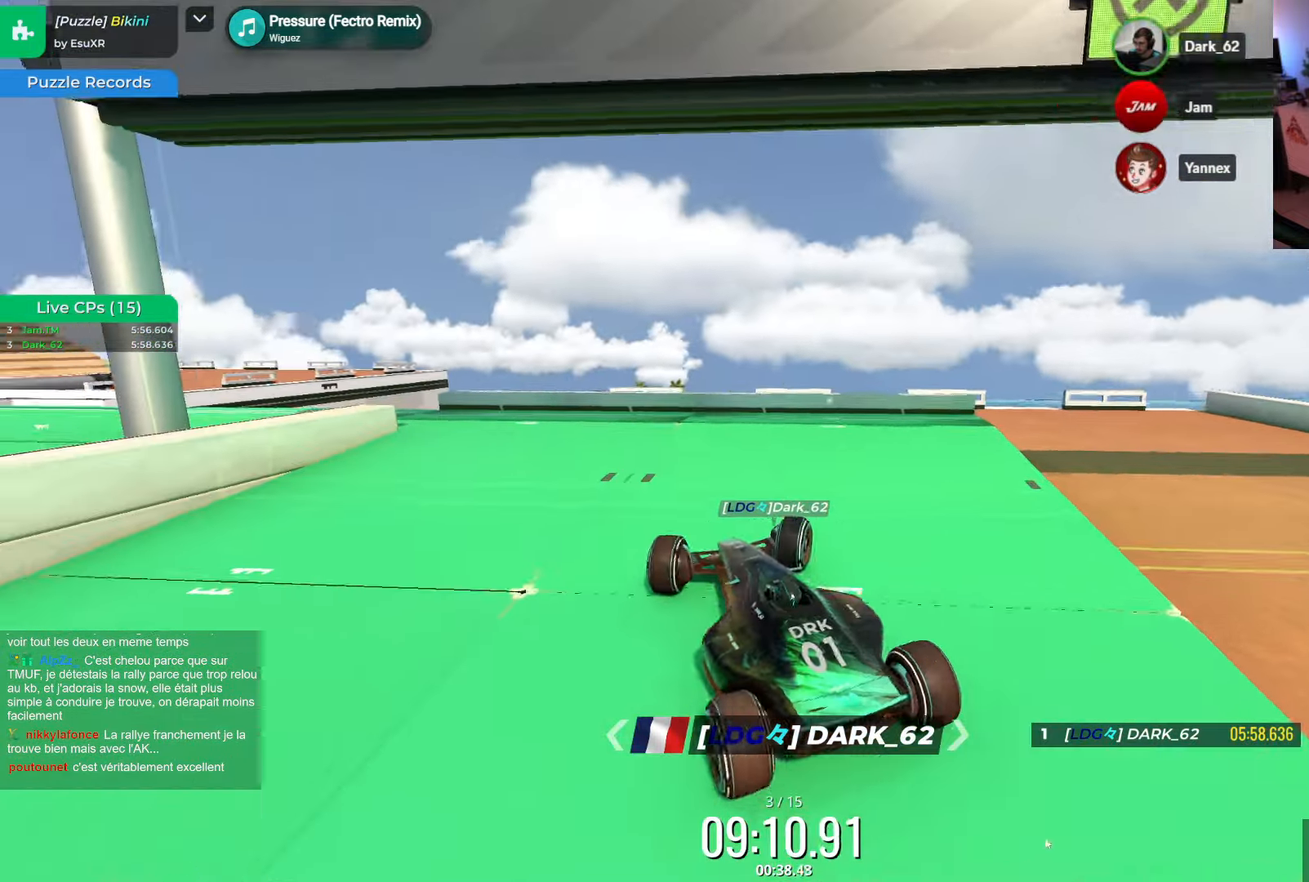
{"keys": ["left"]}
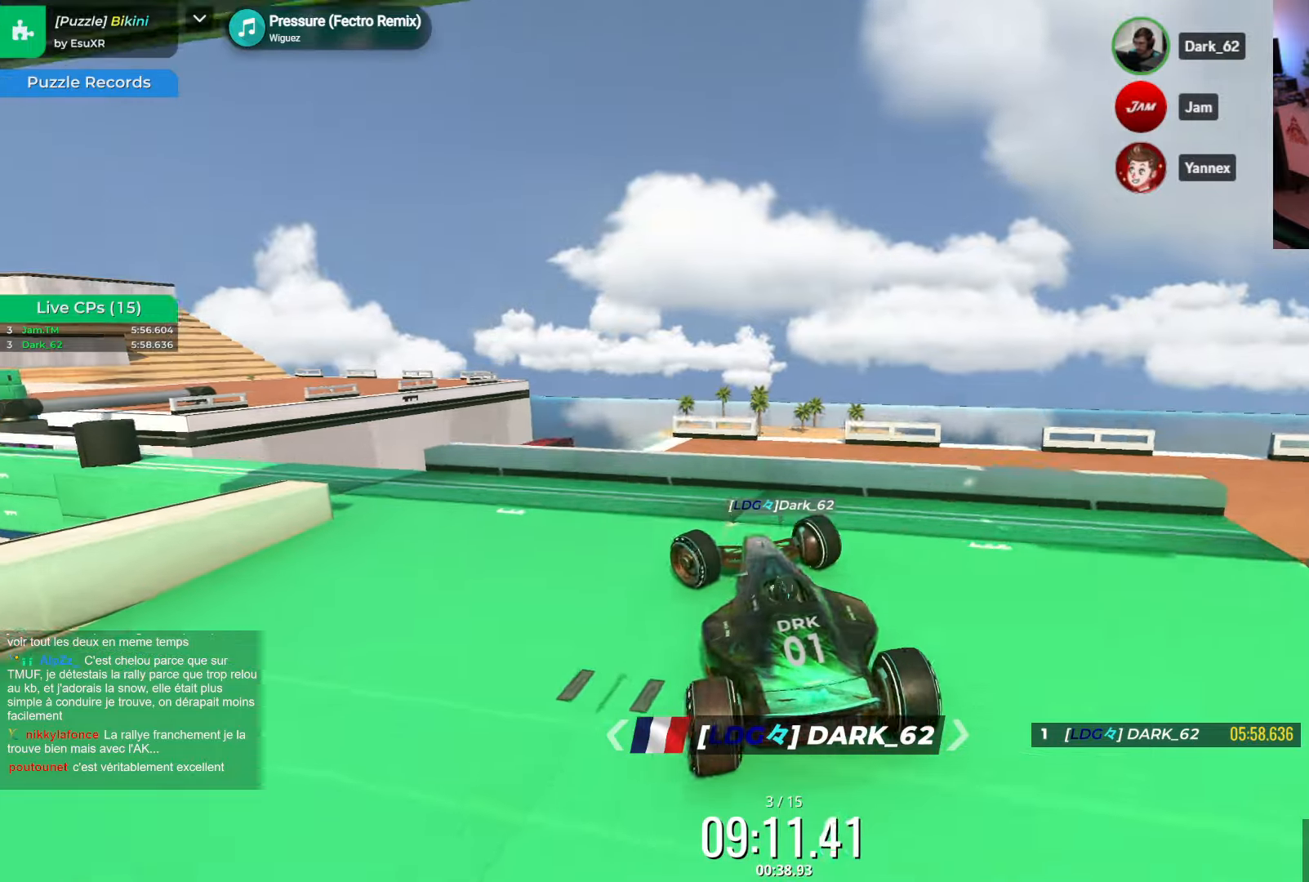
{"keys": ["left"], "events": [[267, "left", "up"], [384, "left", "down"]]}
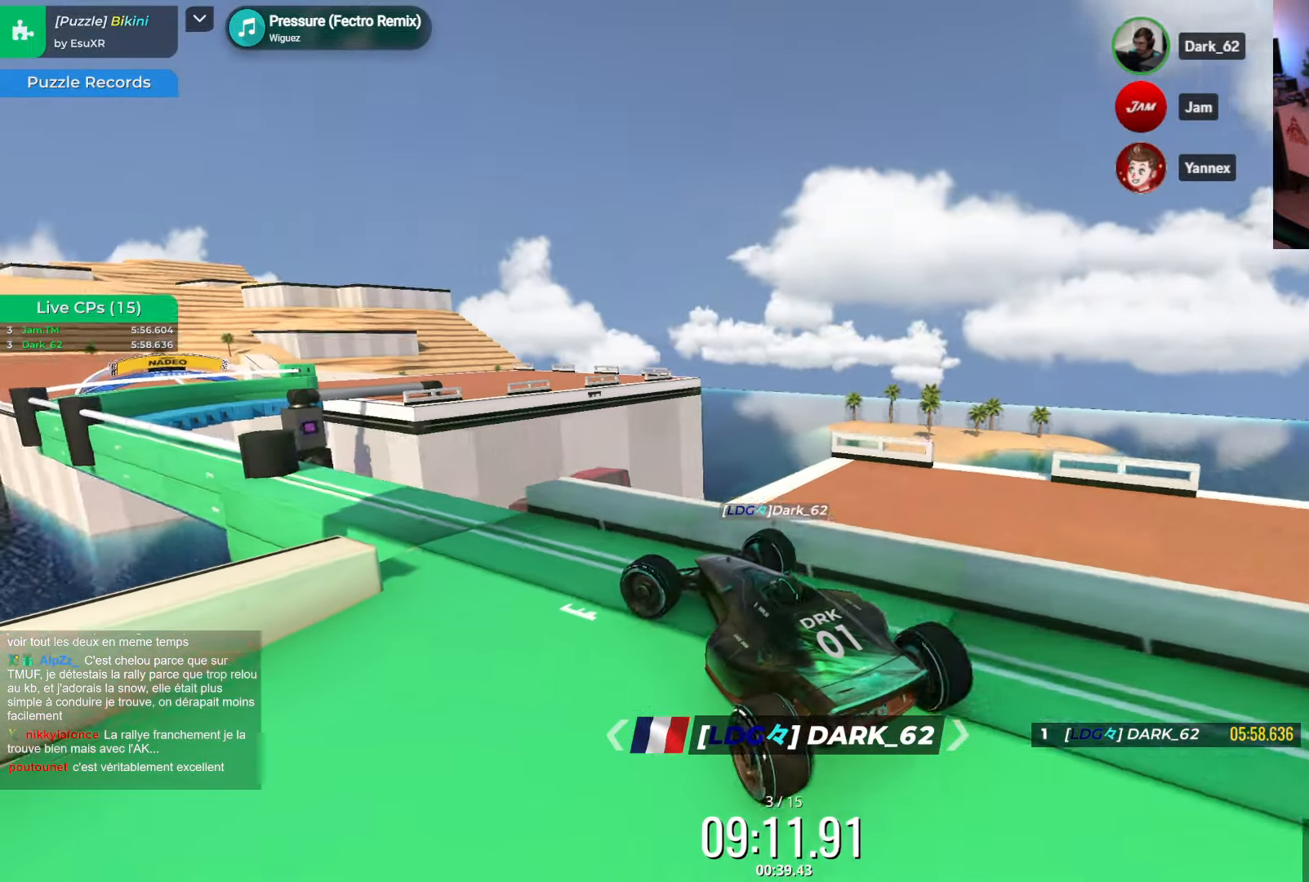
{"keys": [], "events": [[150, "left", "up"]]}
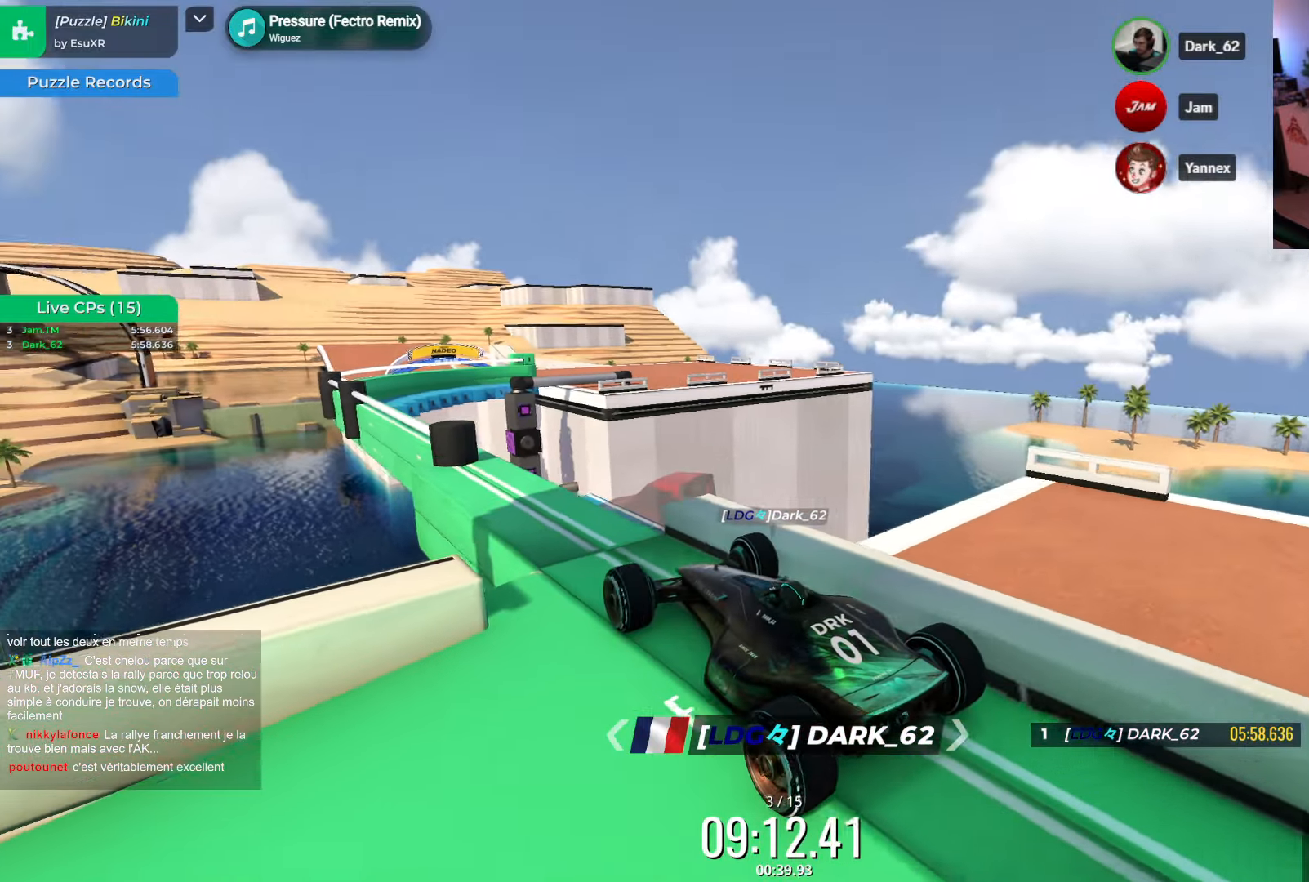
{"keys": [], "events": []}
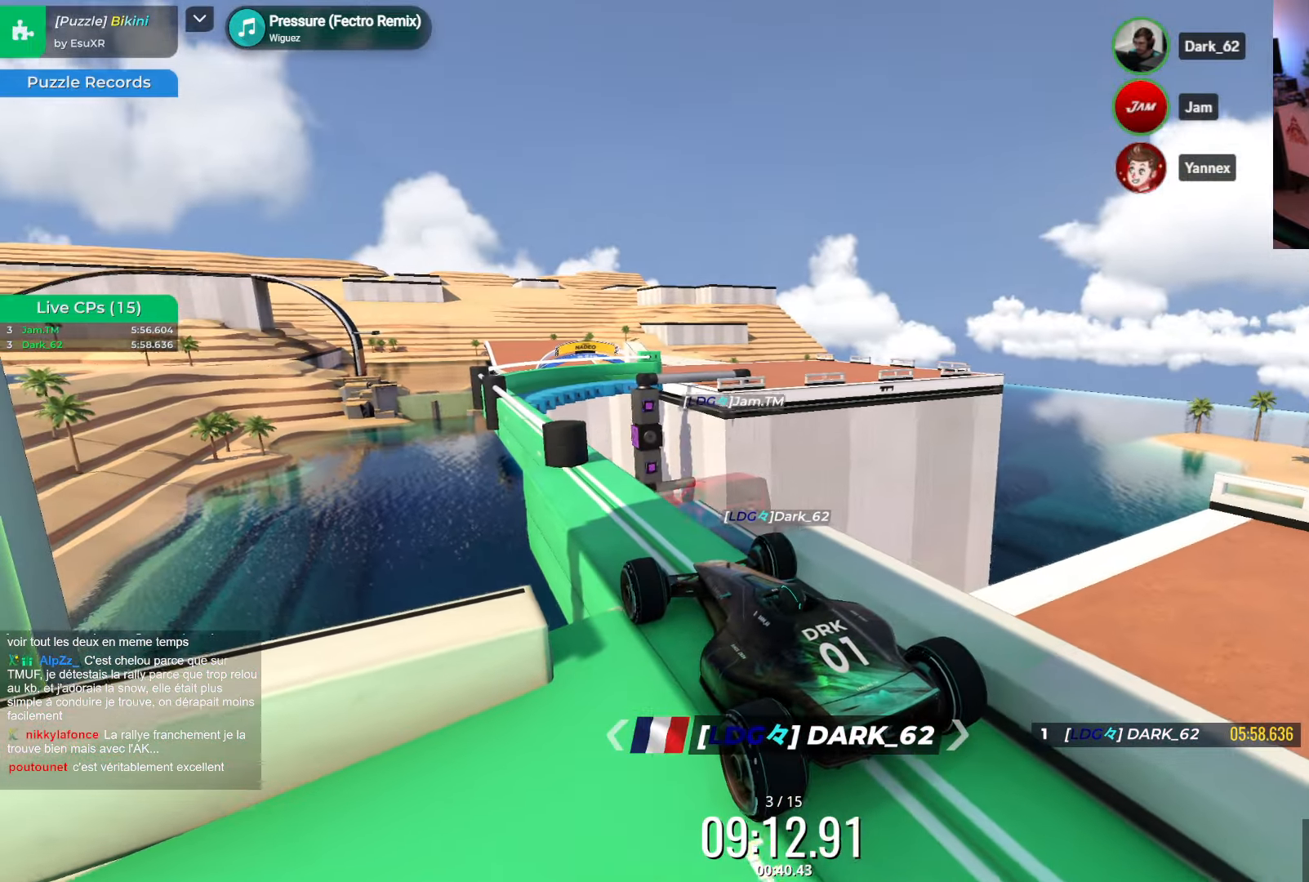
{"keys": ["right"], "events": [[317, "right", "down"]]}
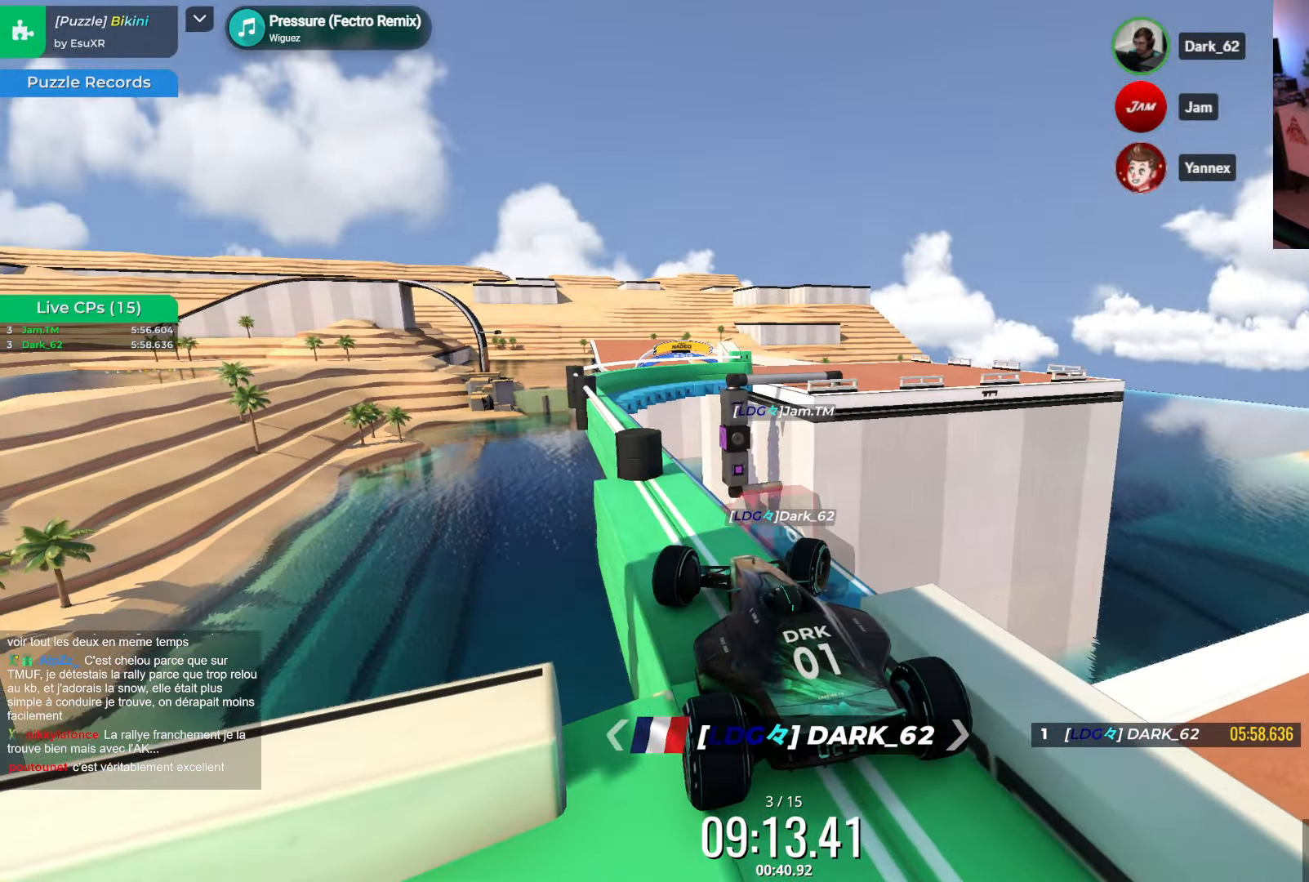
{"keys": ["left"], "events": [[117, "right", "up"], [250, "left", "down"]]}
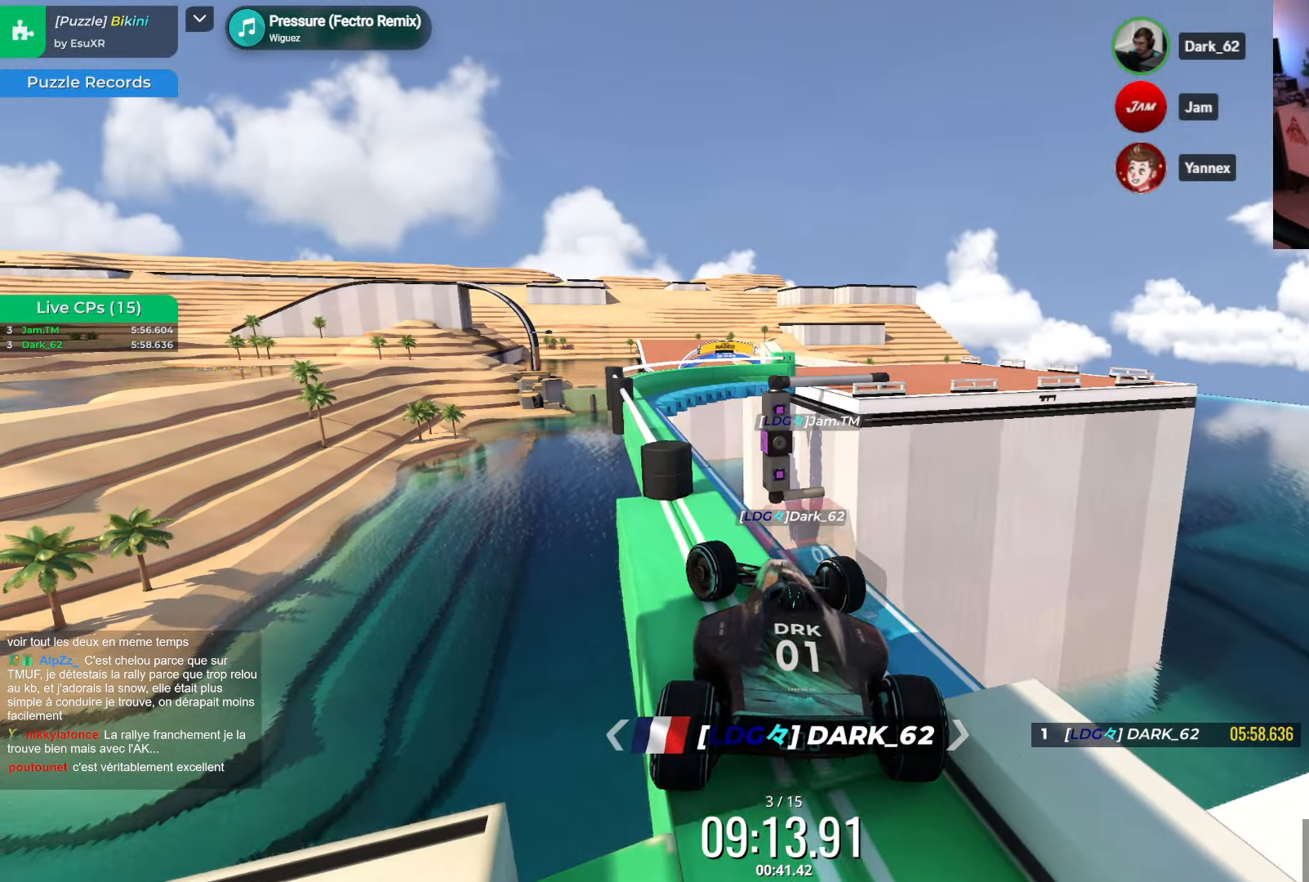
{"keys": [], "events": [[100, "left", "up"], [334, "left", "down"], [417, "left", "up"]]}
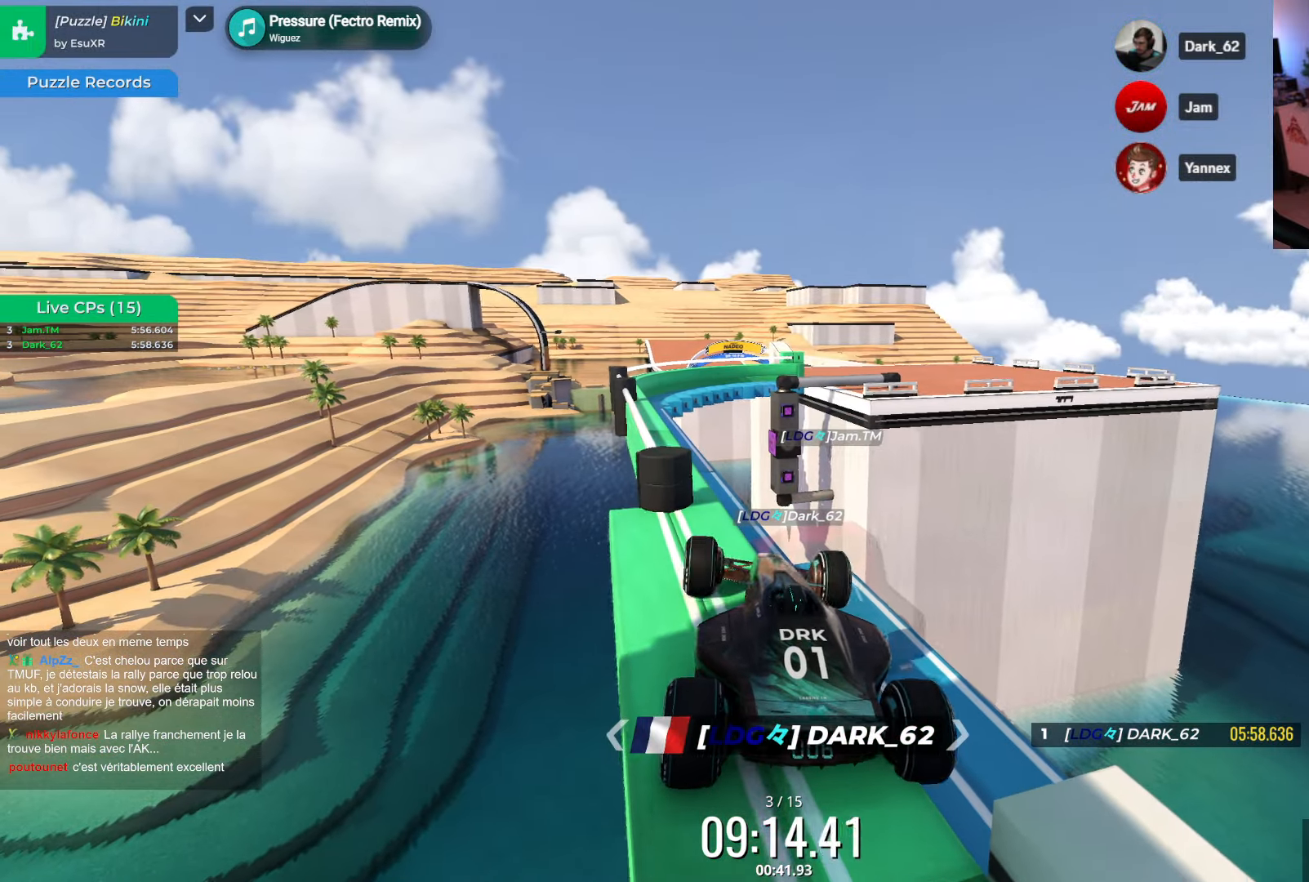
{"keys": [], "events": [[34, "right", "down"], [150, "right", "up"]]}
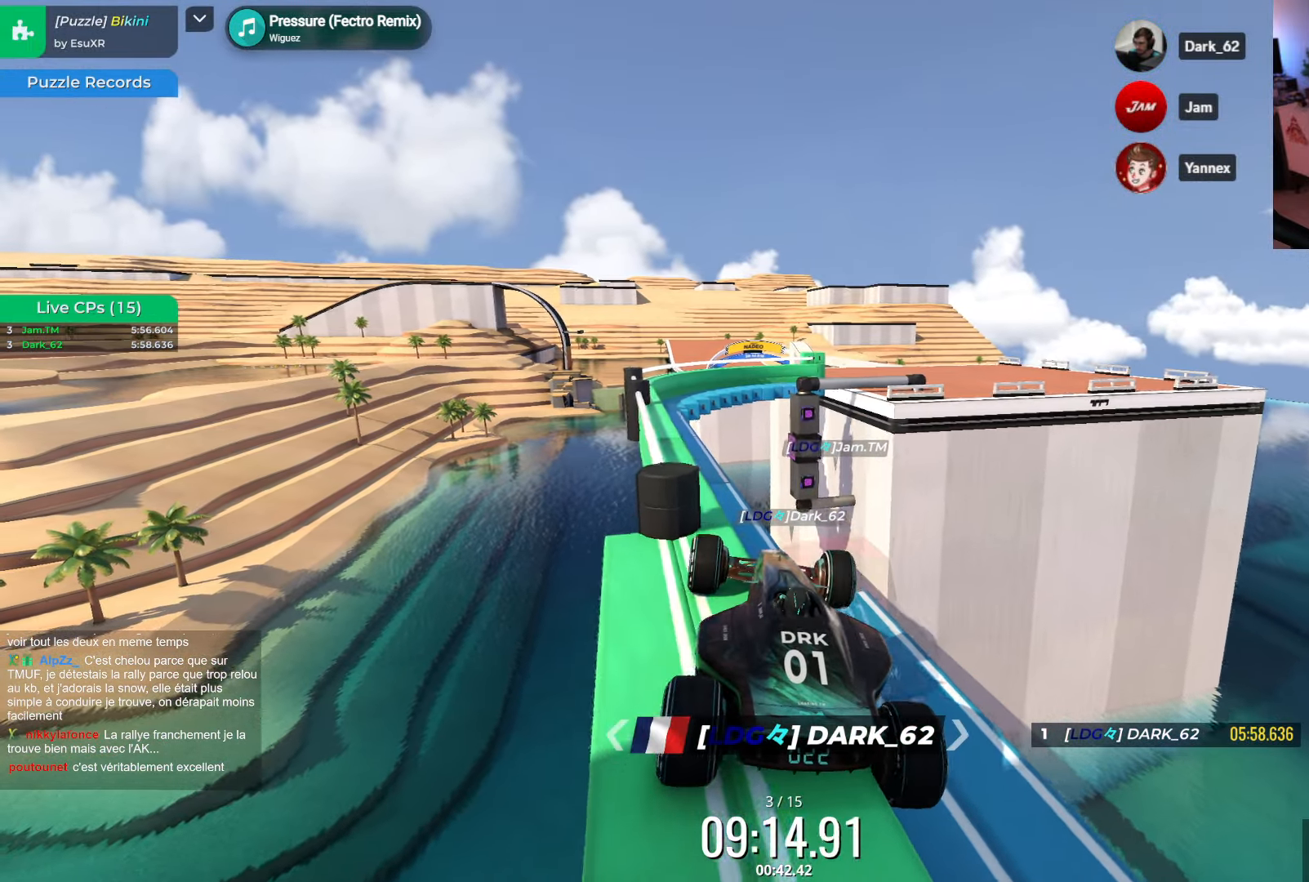
{"keys": ["left"], "events": [[117, "right", "down"], [184, "right", "up"], [417, "left", "down"]]}
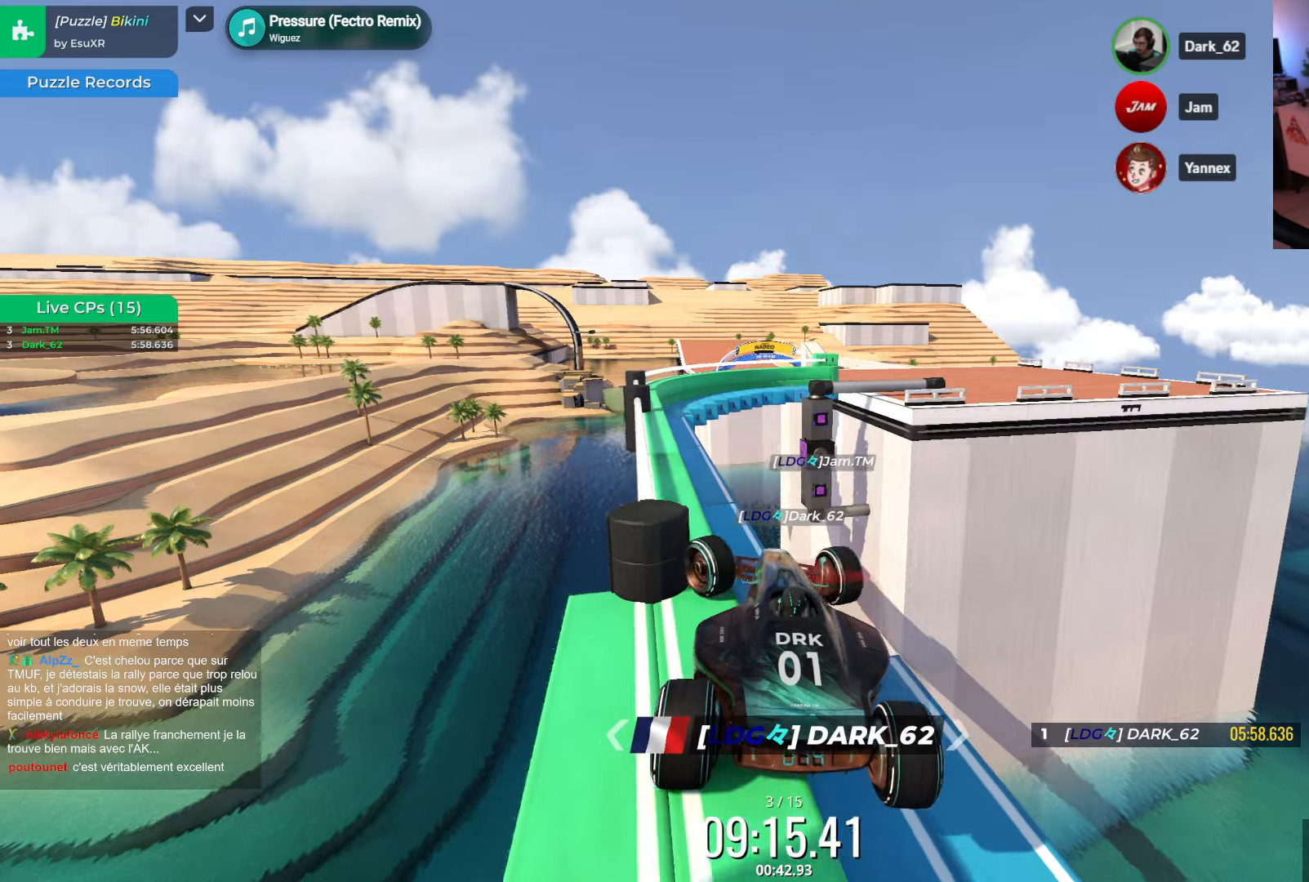
{"keys": ["left", "up"]}
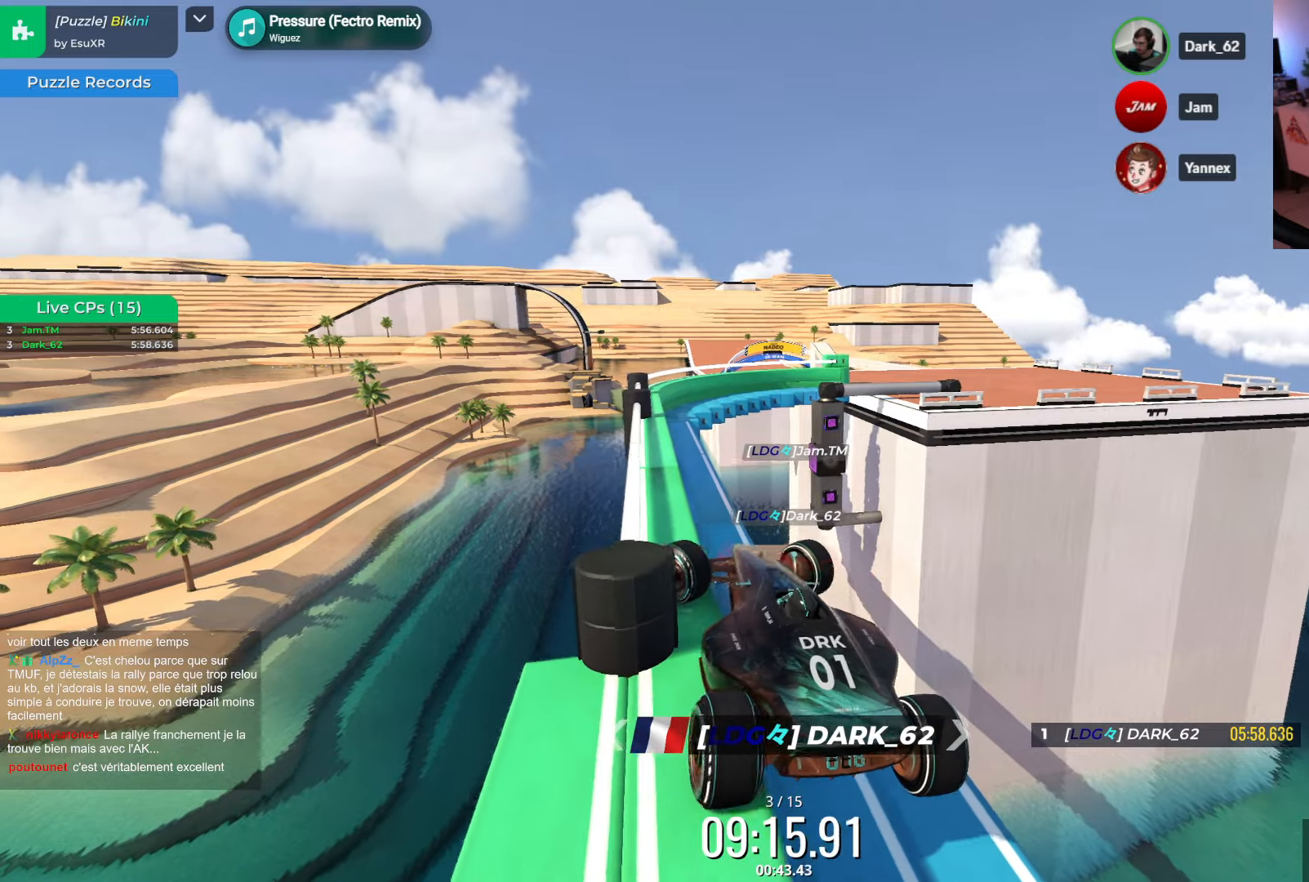
{"keys": ["right"]}
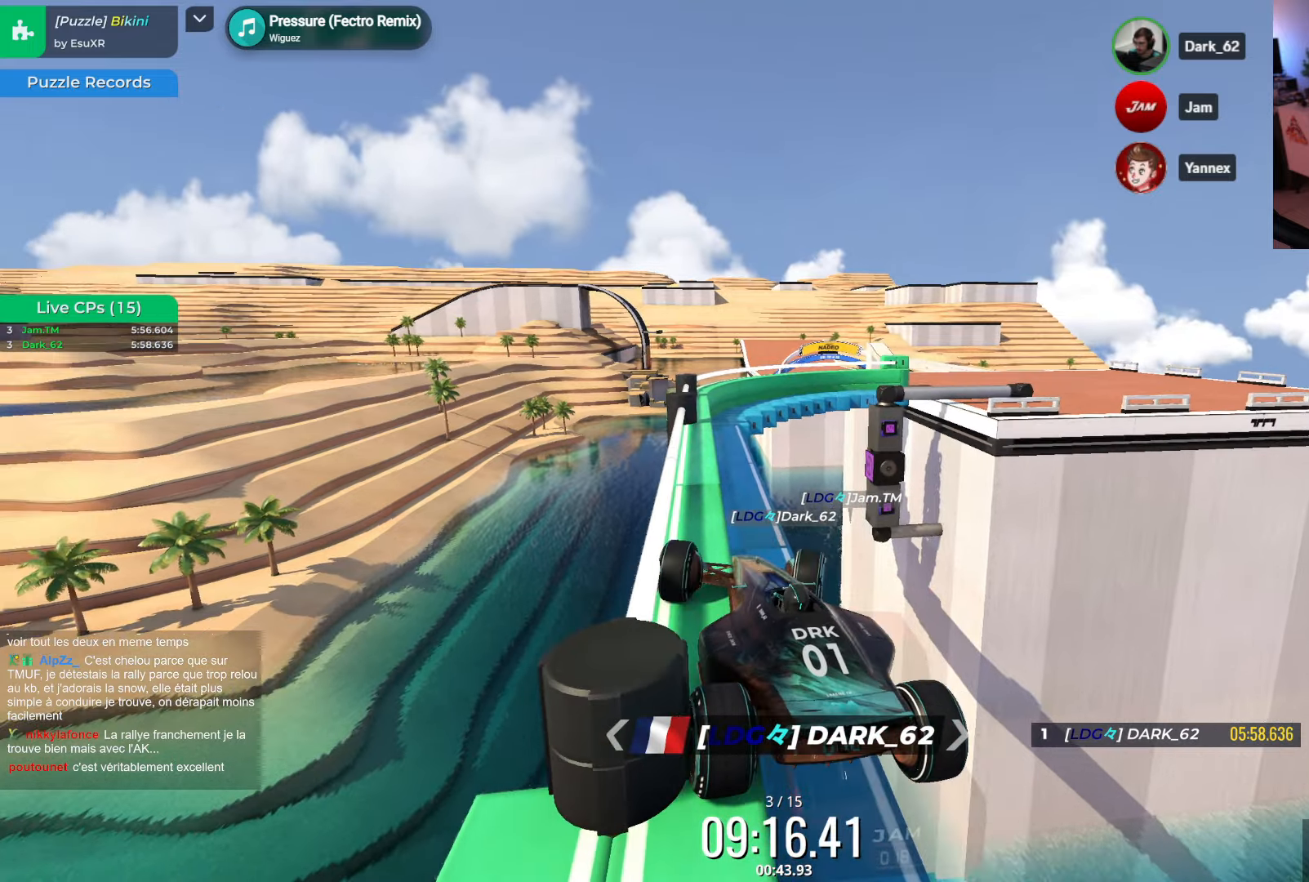
{"keys": ["right"], "events": [[50, "right", "up"], [433, "right", "down"]]}
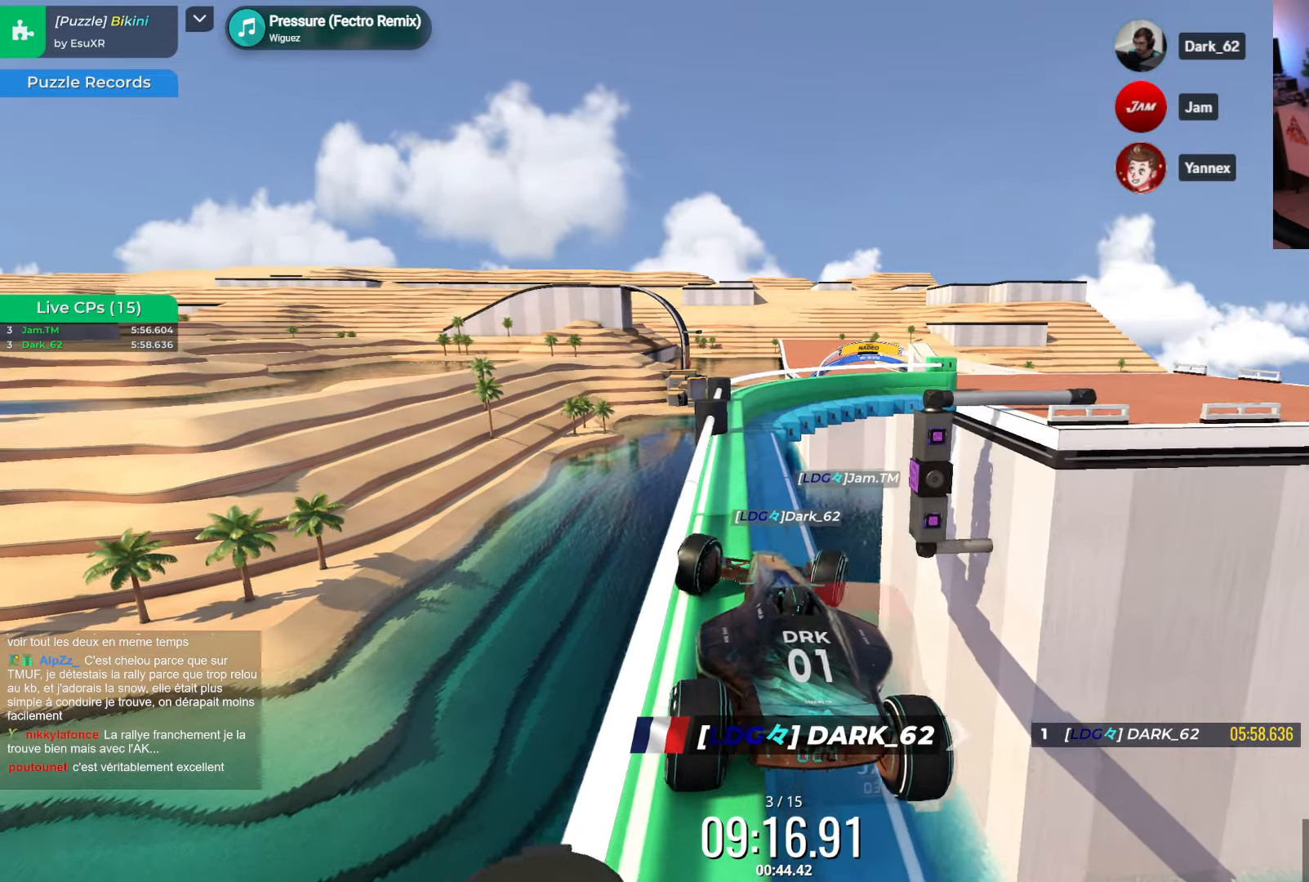
{"keys": [], "events": [[16, "right", "up"], [333, "right", "down"], [383, "right", "up"]]}
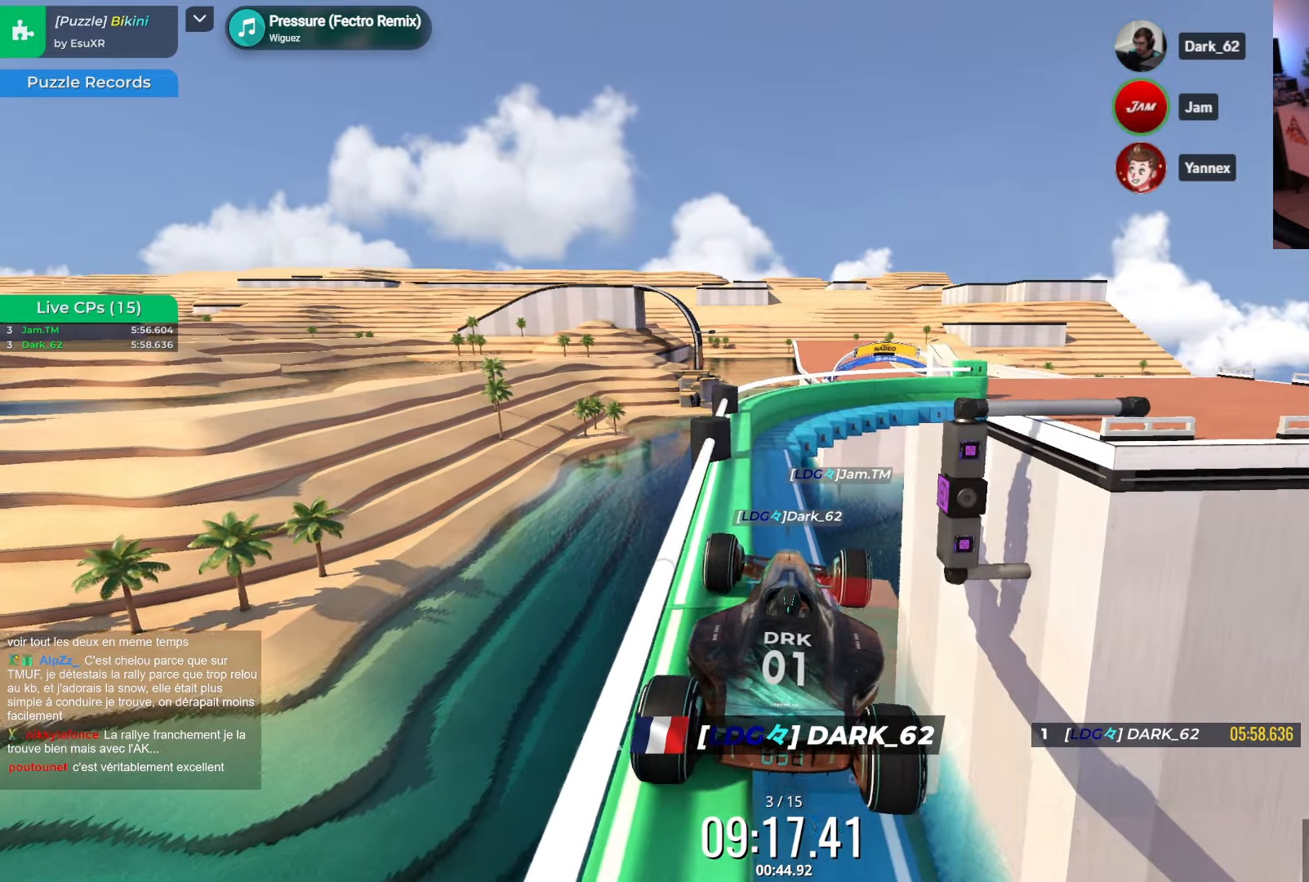
{"keys": [], "events": [[100, "left", "down"], [150, "left", "up"], [383, "left", "down"], [466, "left", "up"]]}